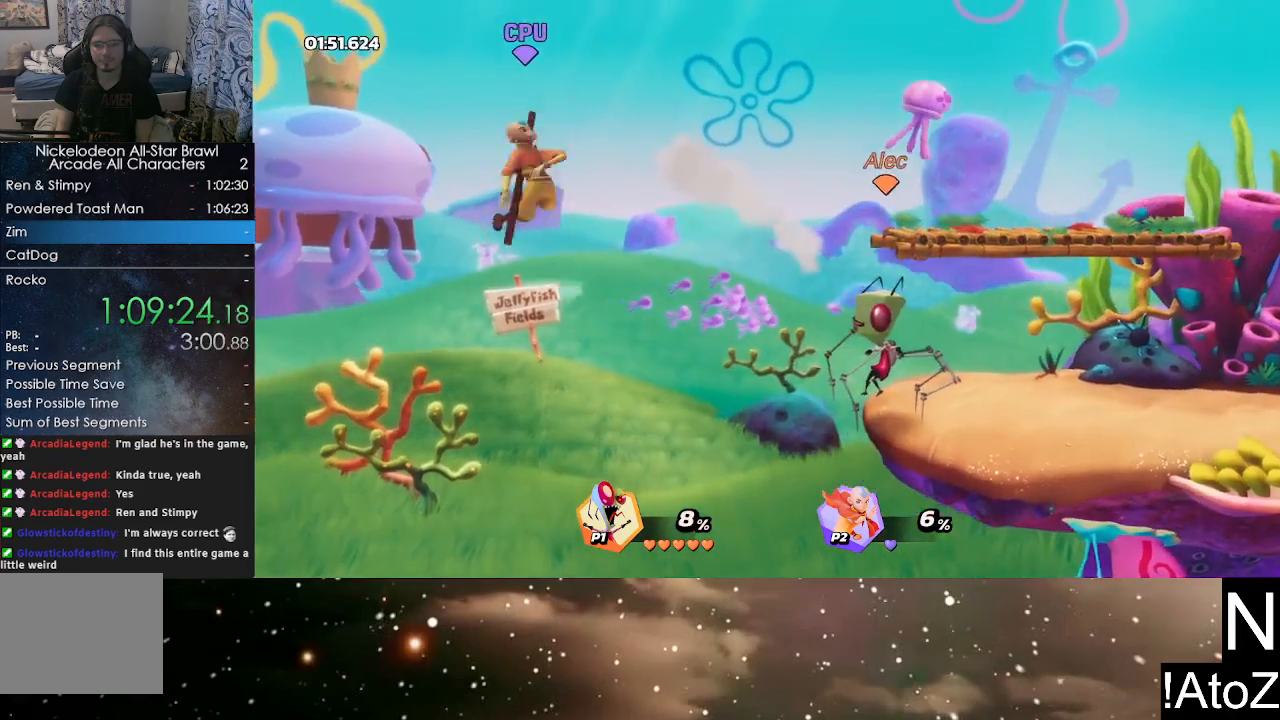
Gameplay with a controller (Xbox layout); each line is a JSON object with the inputs held at the frame after it. "events" lists button and stick changes between this image and that frame as [ms after this image, input, new state], when the widget could be followed in between.
{"buttons": [], "left_stick": "center", "right_stick": "center", "events": [[283, "right_stick", "down"], [417, "right_stick", "center"]]}
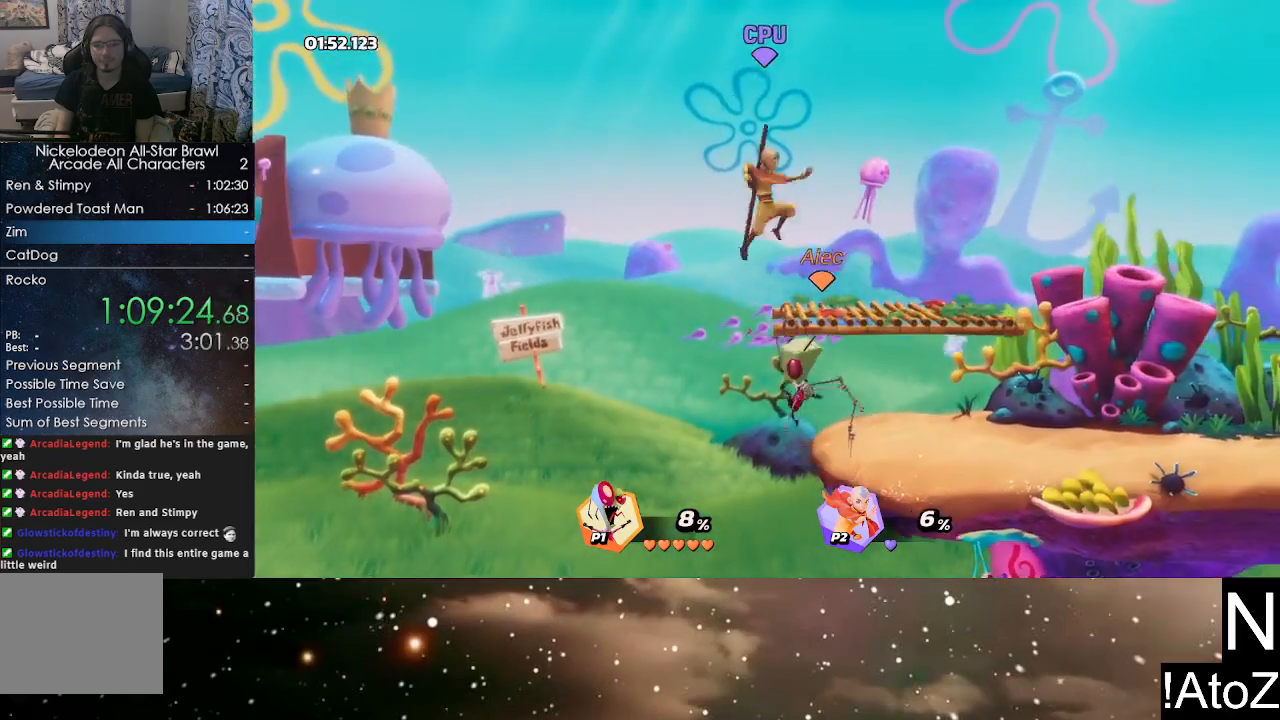
{"buttons": [], "left_stick": "right", "right_stick": "center", "events": [[383, "left_stick", "right"]]}
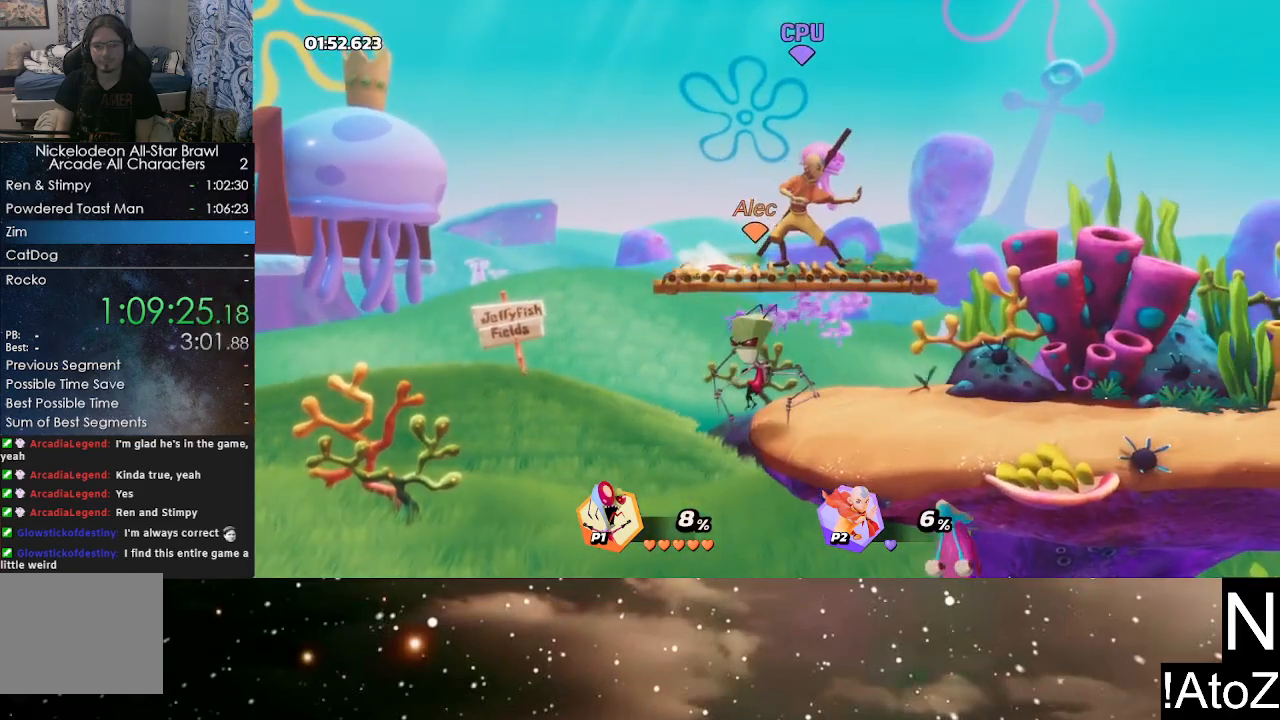
{"buttons": ["Y"], "left_stick": "left", "right_stick": "center", "events": [[283, "left_stick", "center"], [417, "left_stick", "left"], [433, "Y", "down"]]}
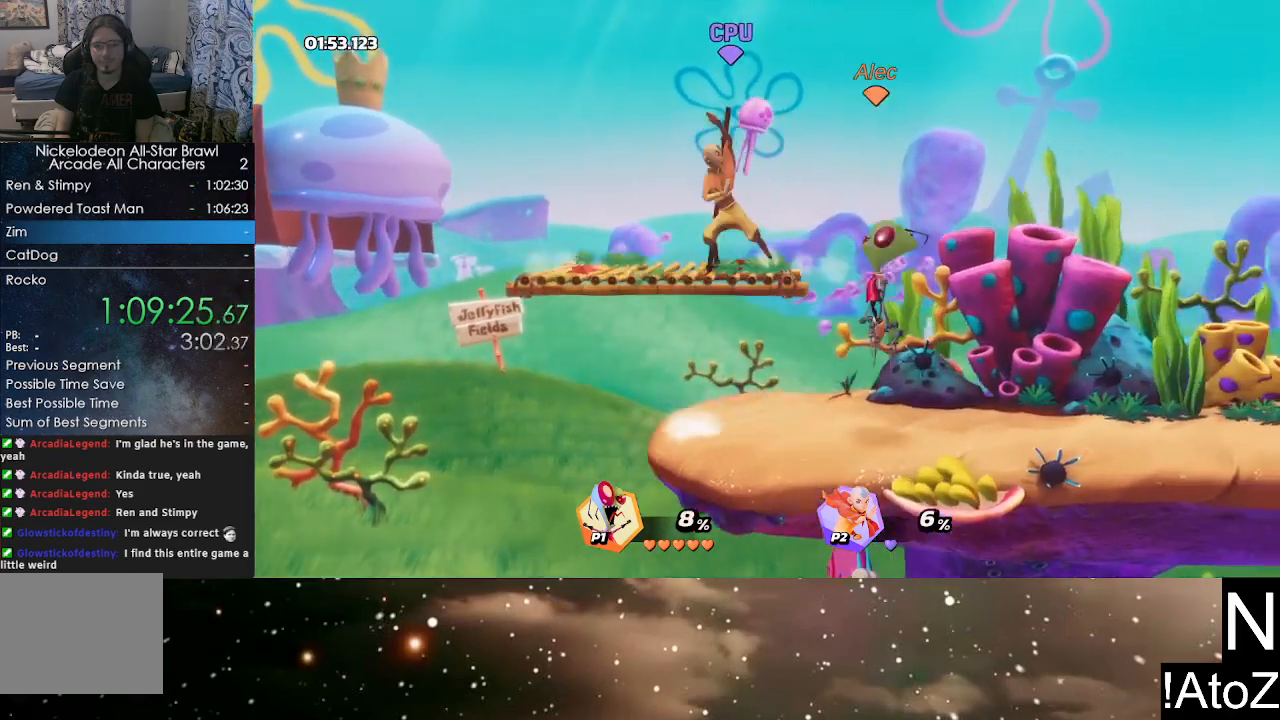
{"buttons": [], "left_stick": "left", "right_stick": "center", "events": [[17, "Y", "up"], [50, "B", "down"], [133, "B", "up"], [183, "left_stick", "center"], [383, "left_stick", "left"]]}
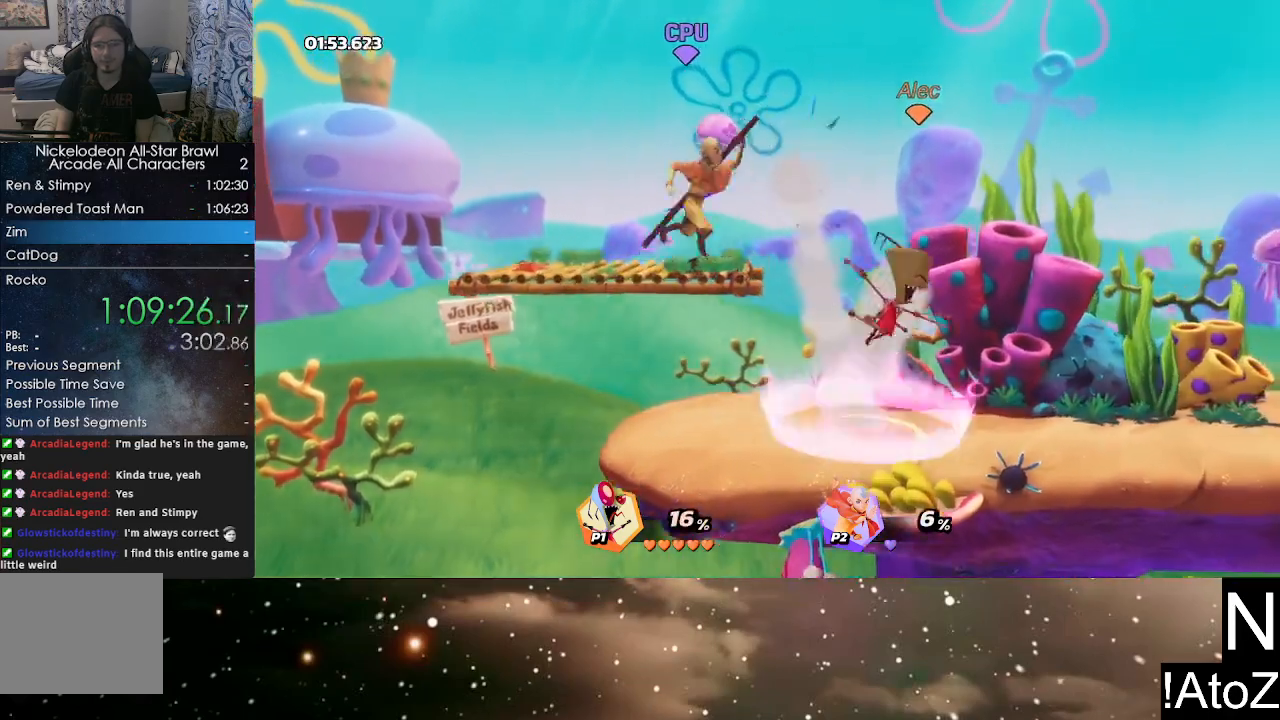
{"buttons": [], "left_stick": "center", "right_stick": "center", "events": [[183, "B", "down"], [283, "B", "up"], [417, "left_stick", "center"]]}
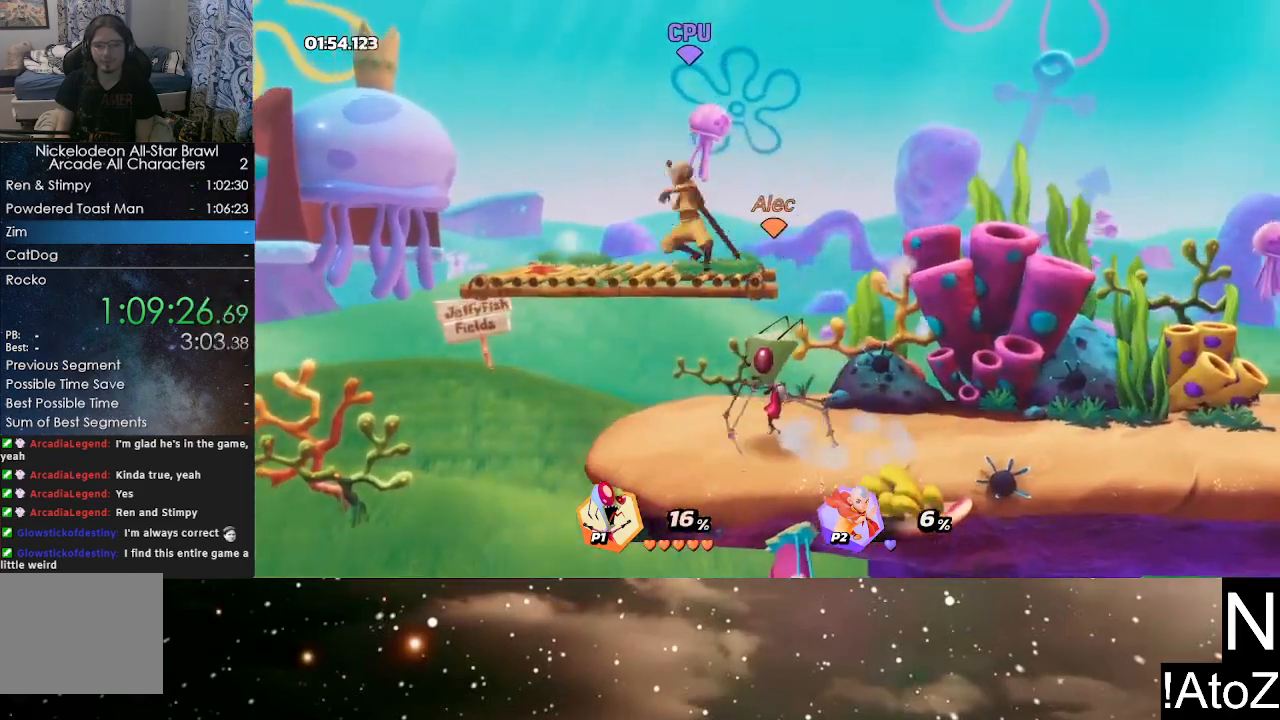
{"buttons": [], "left_stick": "center", "right_stick": "center", "events": [[117, "right_stick", "up"], [167, "right_stick", "center"]]}
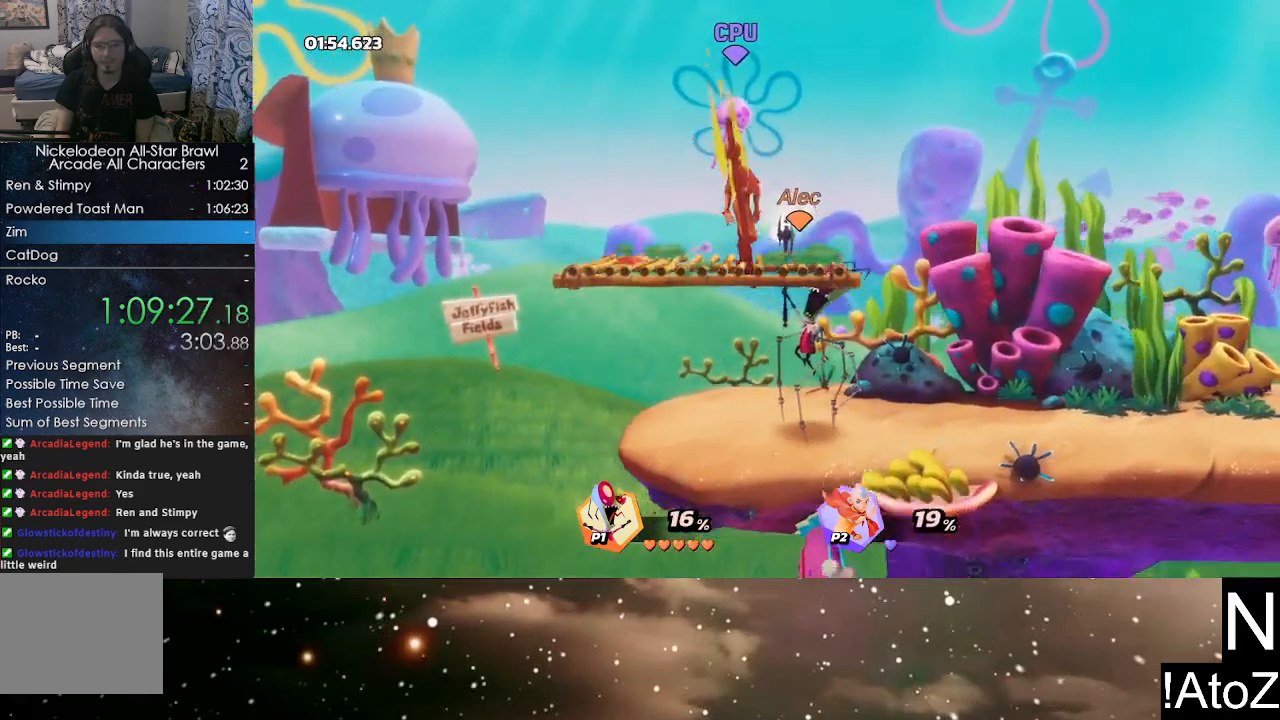
{"buttons": [], "left_stick": "center", "right_stick": "center", "events": []}
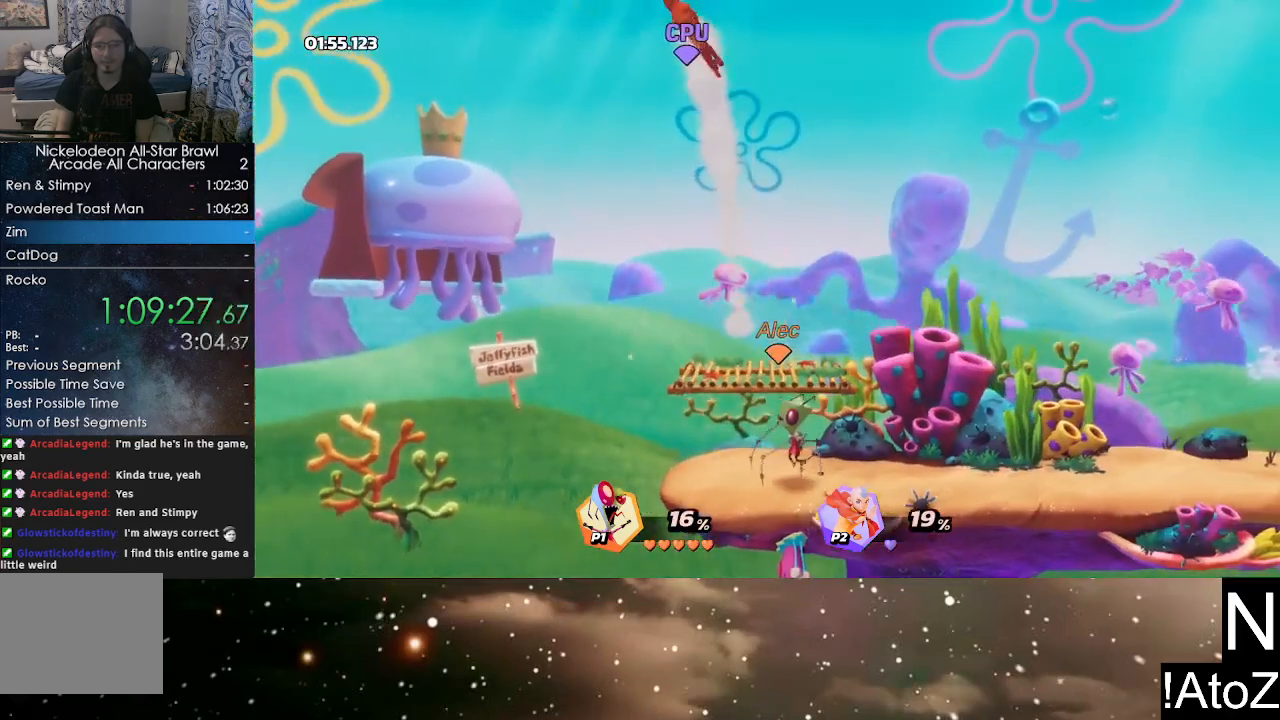
{"buttons": [], "left_stick": "right", "right_stick": "center", "events": [[50, "left_stick", "left"], [167, "Y", "down"], [233, "left_stick", "up"], [283, "X", "down"], [300, "Y", "up"], [383, "left_stick", "up-right"], [400, "X", "up"], [500, "left_stick", "right"]]}
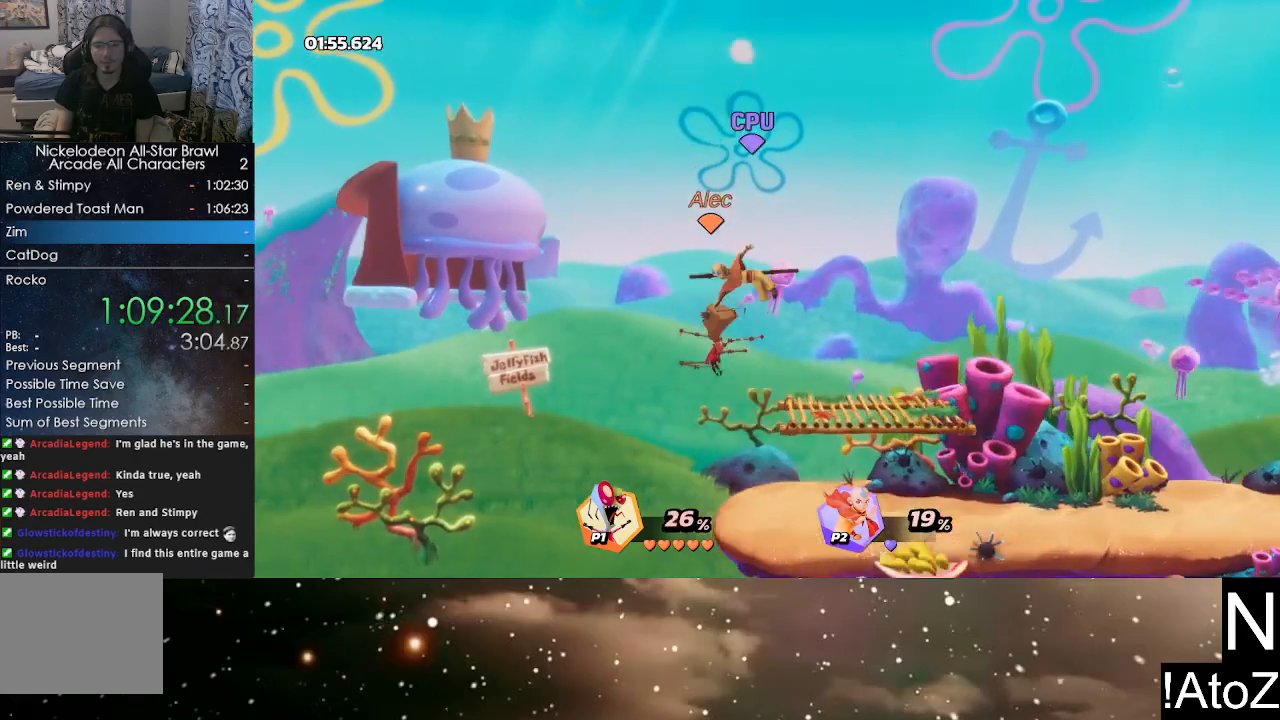
{"buttons": ["Y"], "left_stick": "right", "right_stick": "center", "events": [[467, "Y", "down"]]}
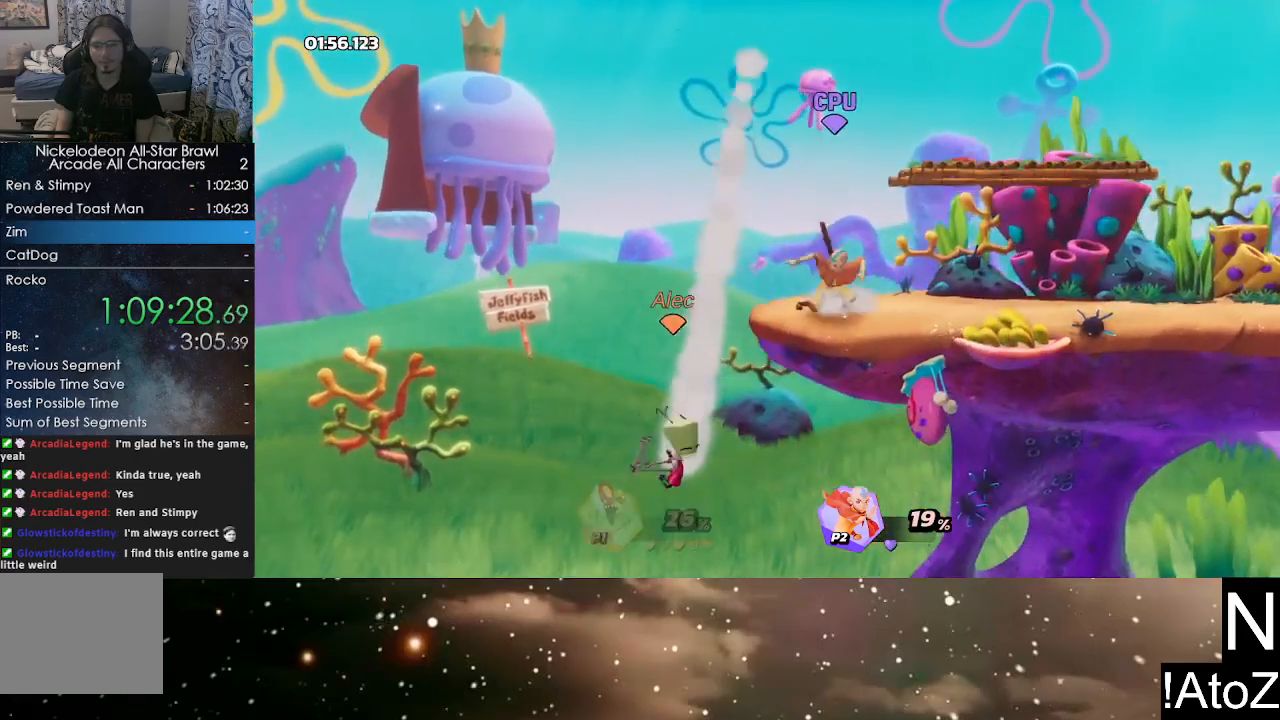
{"buttons": [], "left_stick": "right", "right_stick": "center", "events": [[67, "Y", "up"], [117, "Y", "down"], [200, "Y", "up"], [233, "left_stick", "up-right"], [367, "left_stick", "right"]]}
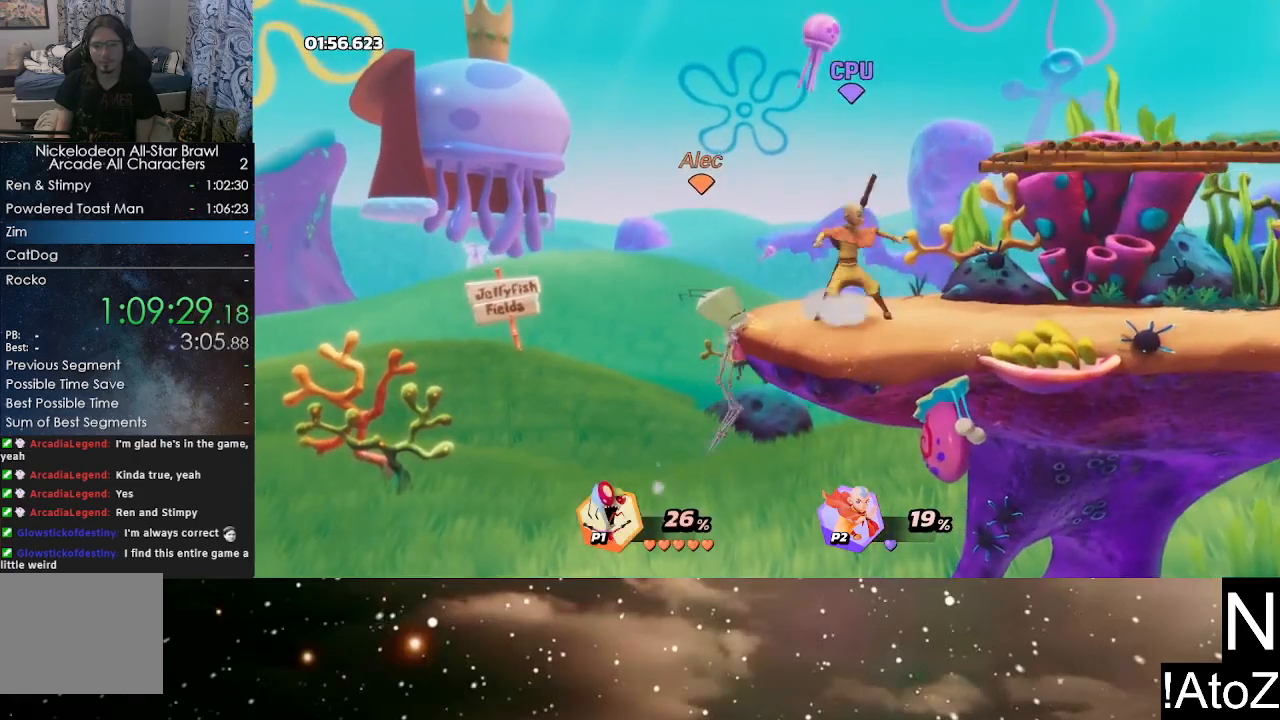
{"buttons": [], "left_stick": "center", "right_stick": "center", "events": [[67, "left_stick", "center"], [167, "left_stick", "right"], [300, "left_stick", "center"]]}
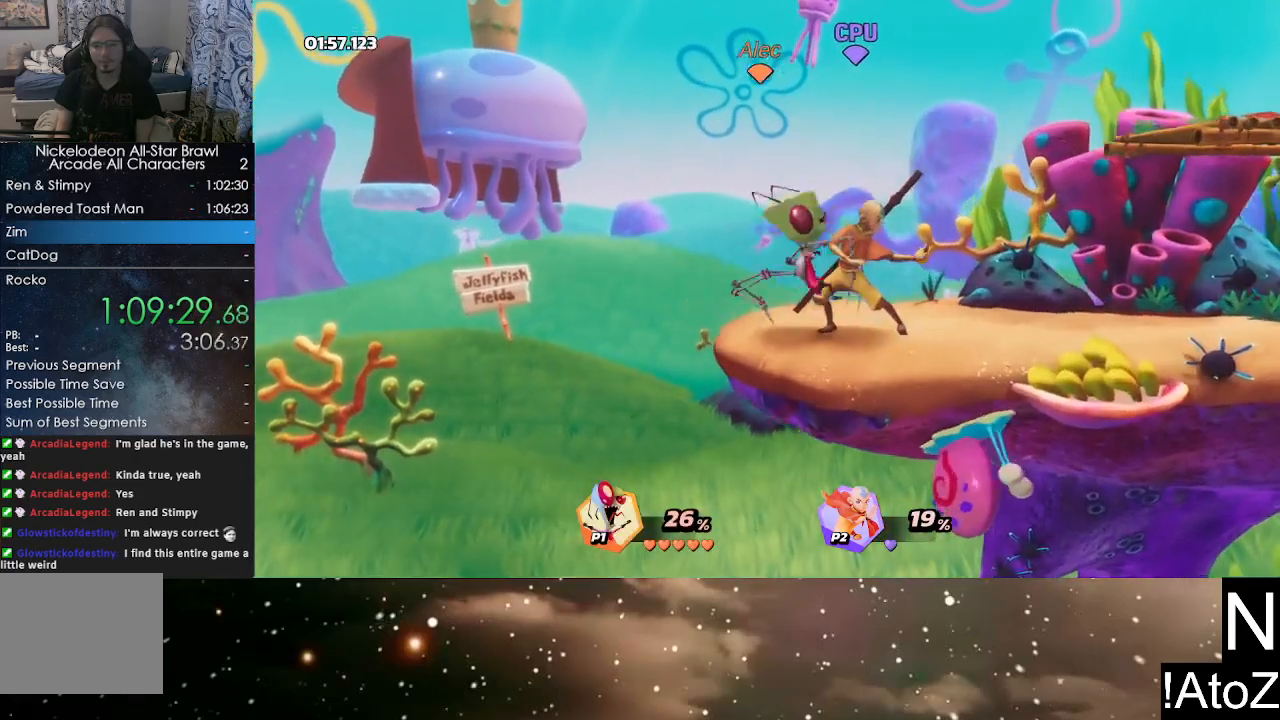
{"buttons": ["R2"], "left_stick": "center", "right_stick": "center", "events": [[83, "R2", "down"], [200, "left_stick", "left"], [217, "R2", "up"], [367, "R2", "down"], [383, "left_stick", "center"]]}
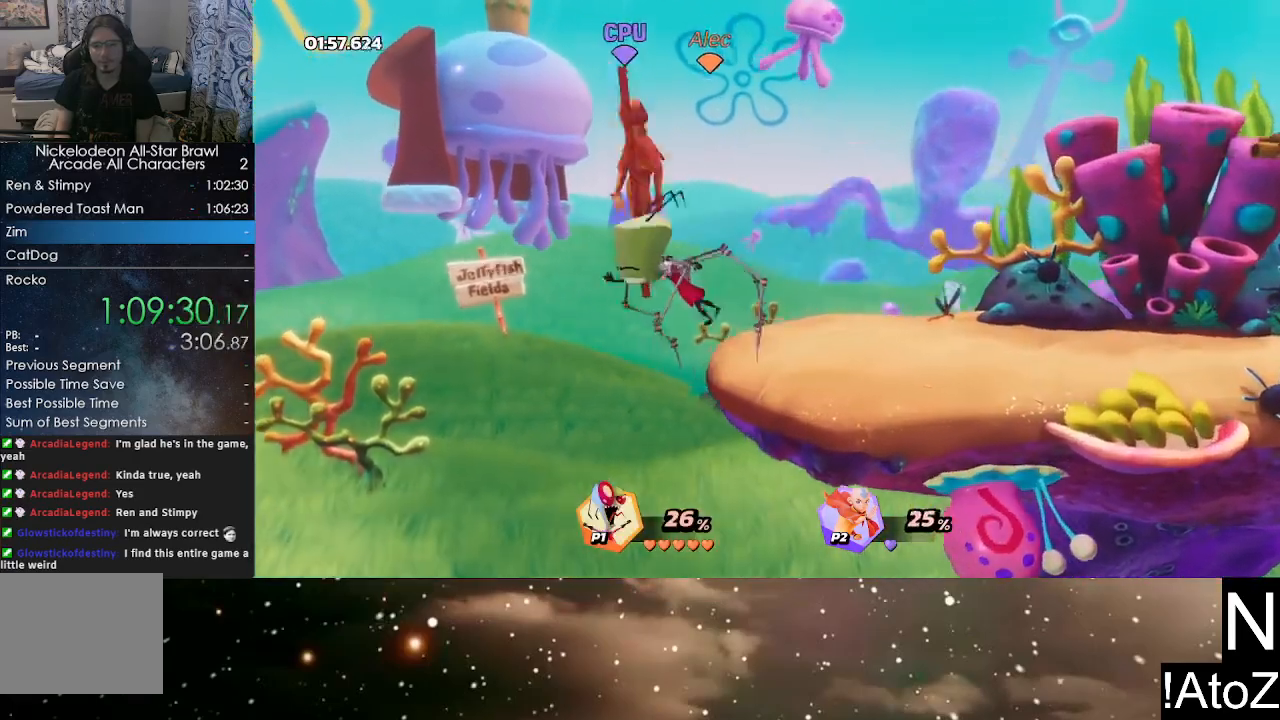
{"buttons": [], "left_stick": "center", "right_stick": "center", "events": [[33, "R2", "up"]]}
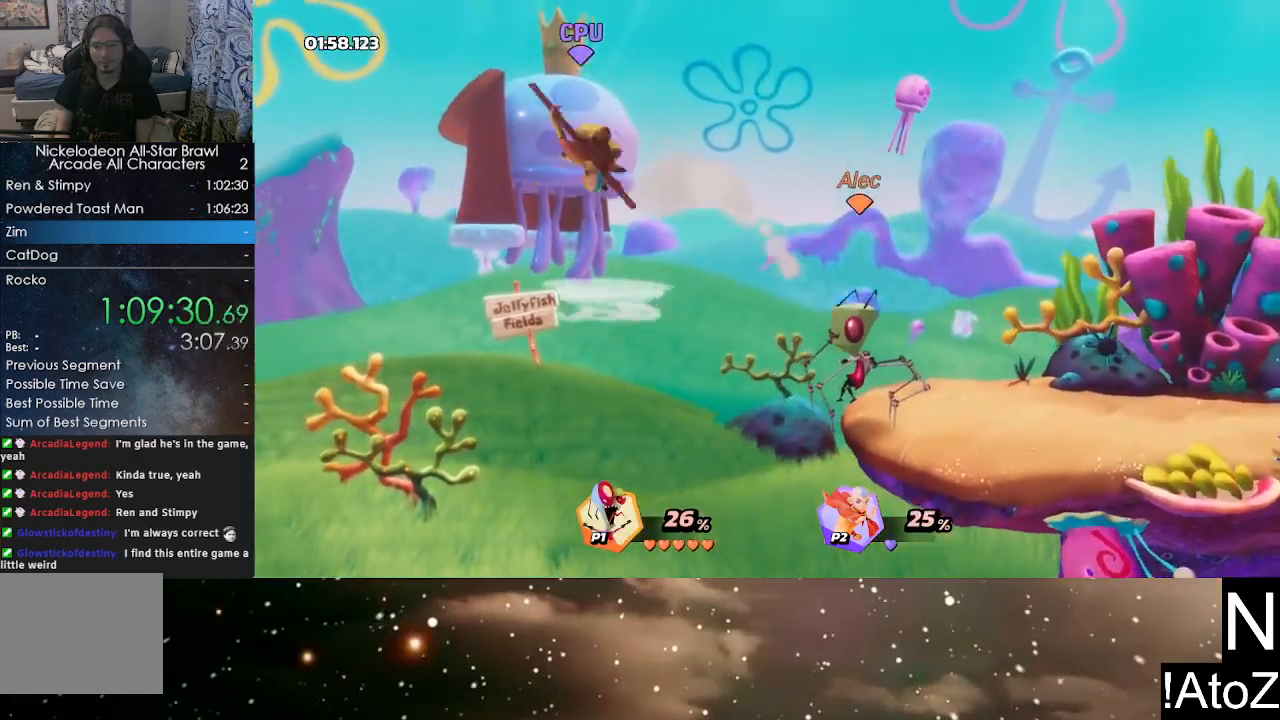
{"buttons": [], "left_stick": "center", "right_stick": "center", "events": [[300, "right_stick", "down"], [367, "right_stick", "center"]]}
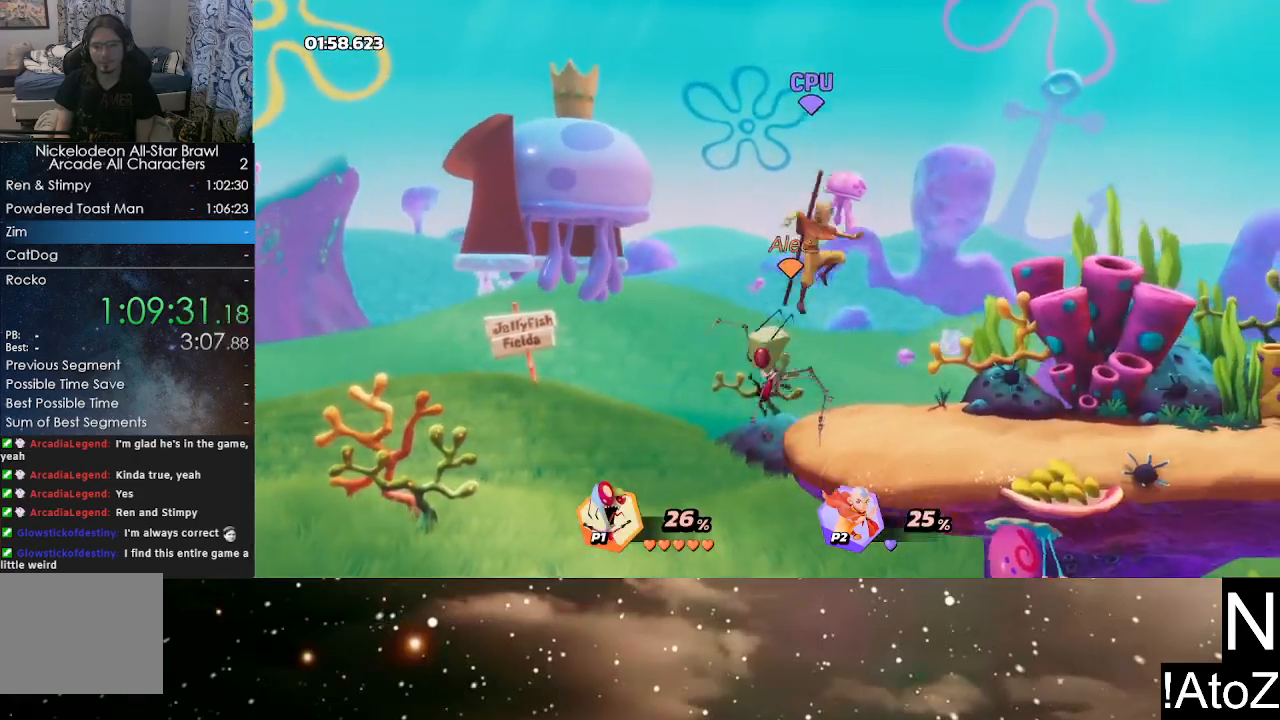
{"buttons": ["R2"], "left_stick": "right", "right_stick": "center", "events": [[367, "left_stick", "right"], [483, "R2", "down"]]}
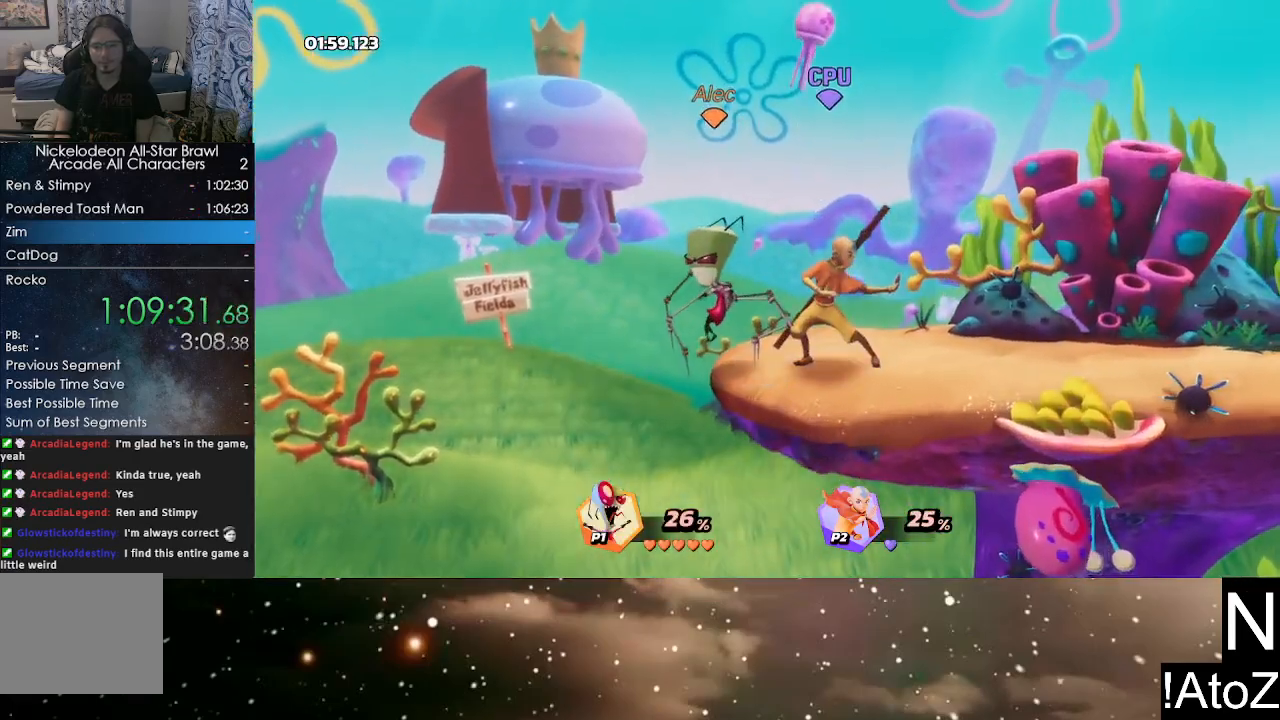
{"buttons": [], "left_stick": "left", "right_stick": "center", "events": [[50, "left_stick", "center"], [100, "left_stick", "left"], [133, "R2", "up"], [233, "left_stick", "center"], [250, "R2", "down"], [400, "R2", "up"], [450, "left_stick", "left"]]}
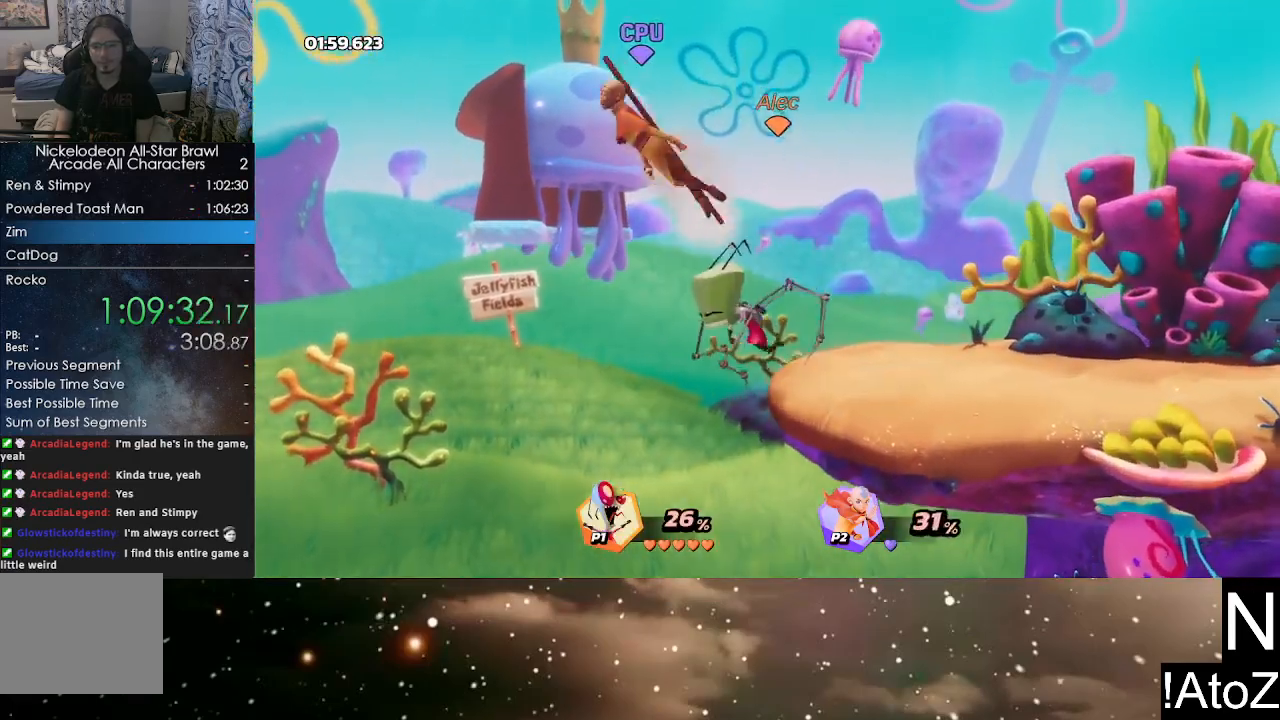
{"buttons": [], "left_stick": "center", "right_stick": "center", "events": [[17, "left_stick", "center"]]}
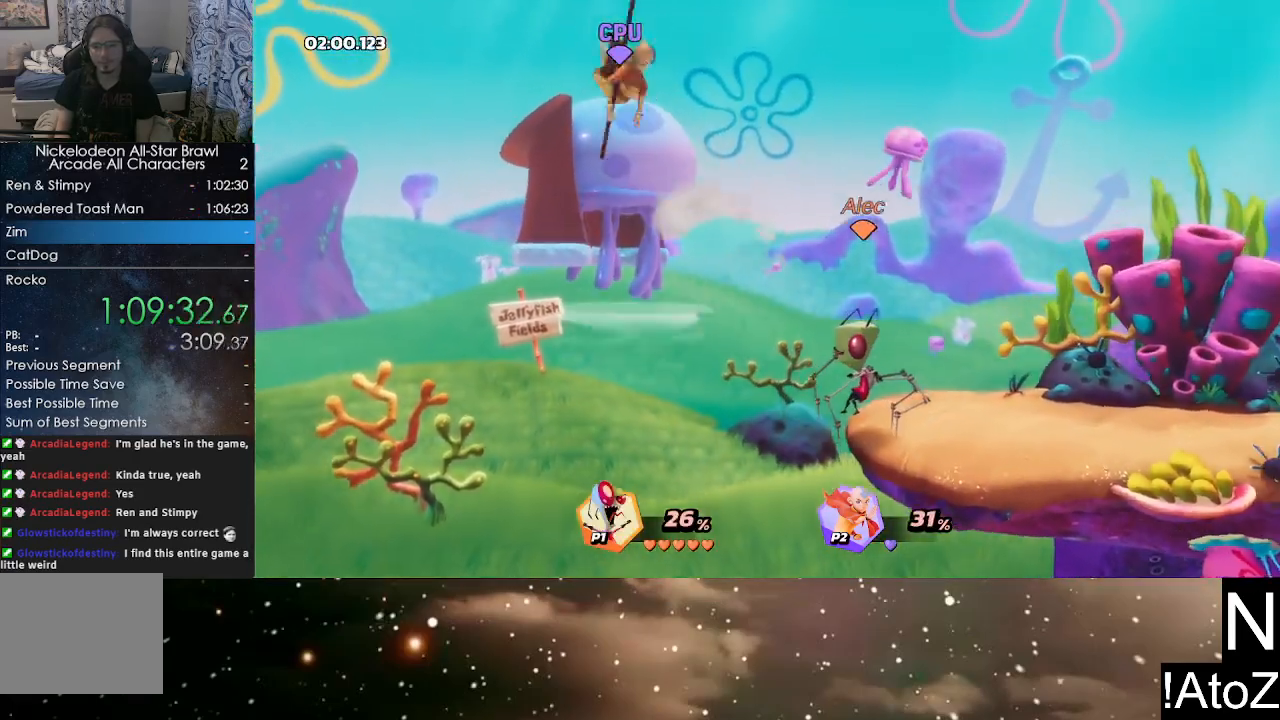
{"buttons": [], "left_stick": "center", "right_stick": "center", "events": [[167, "Y", "down"], [217, "Y", "up"], [267, "B", "down"], [350, "B", "up"]]}
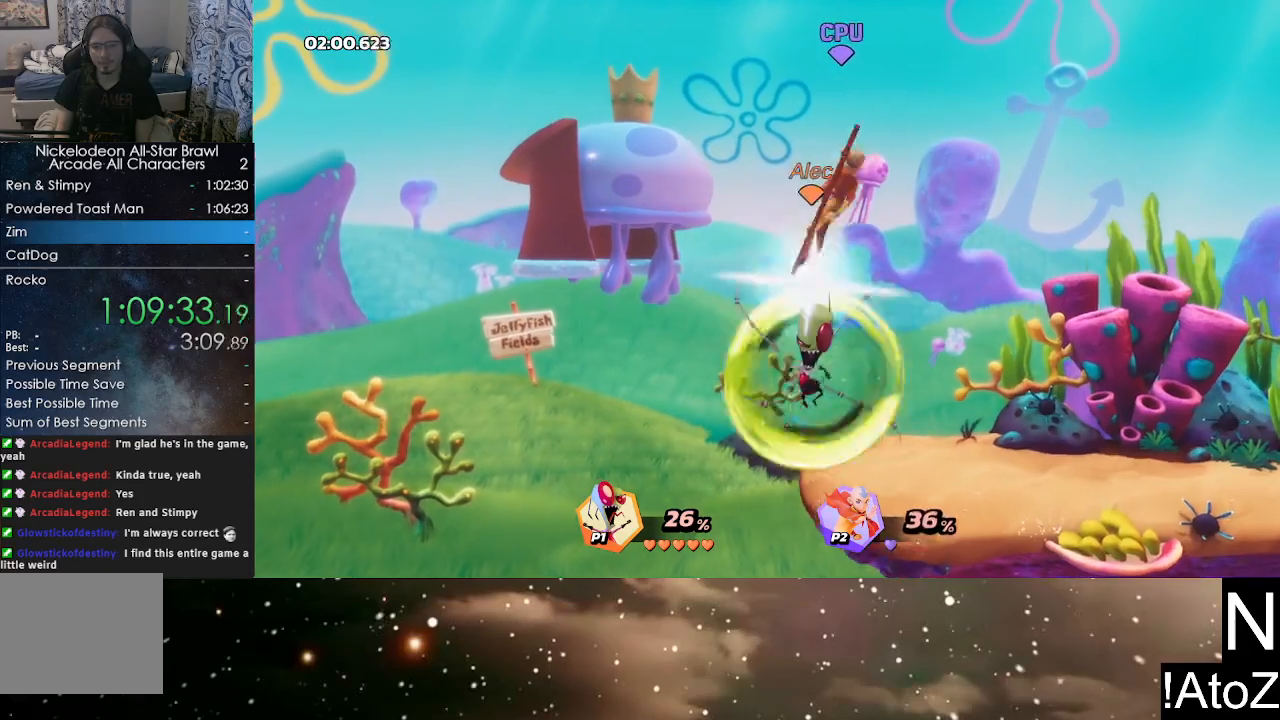
{"buttons": [], "left_stick": "right", "right_stick": "center", "events": [[300, "left_stick", "right"]]}
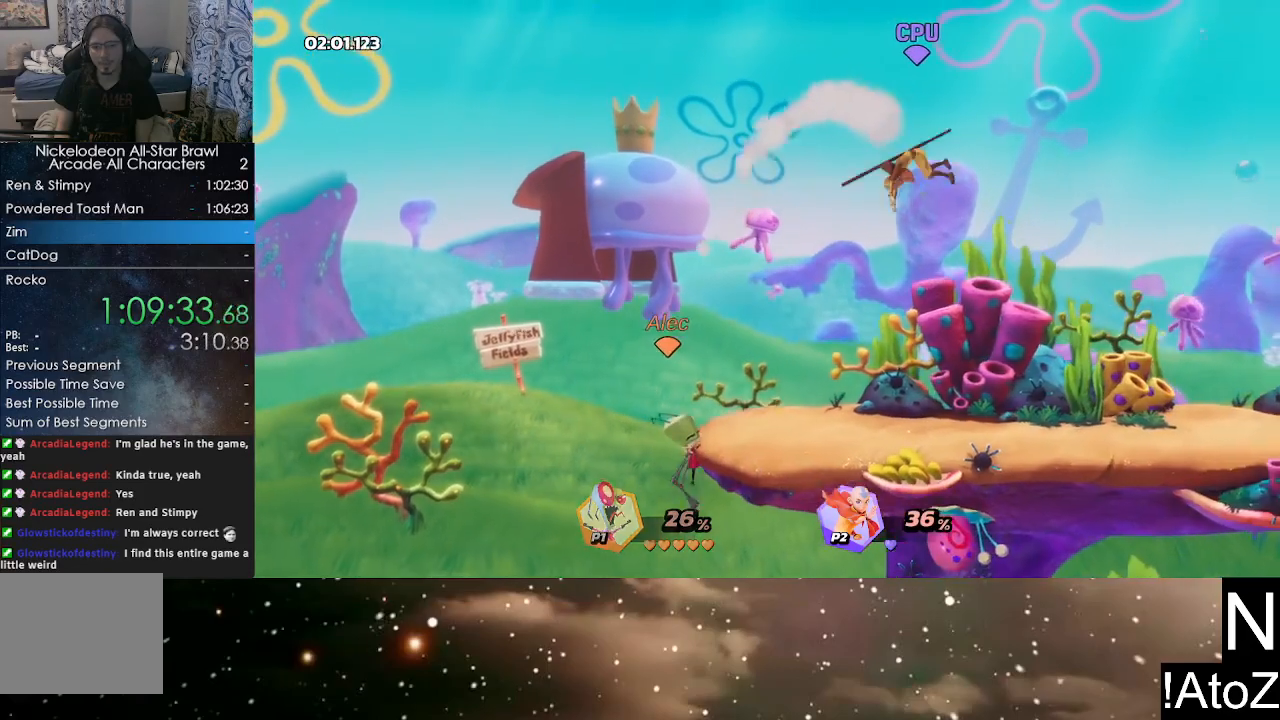
{"buttons": [], "left_stick": "right", "right_stick": "center", "events": [[17, "Y", "down"], [33, "left_stick", "center"], [83, "left_stick", "right"], [133, "Y", "up"]]}
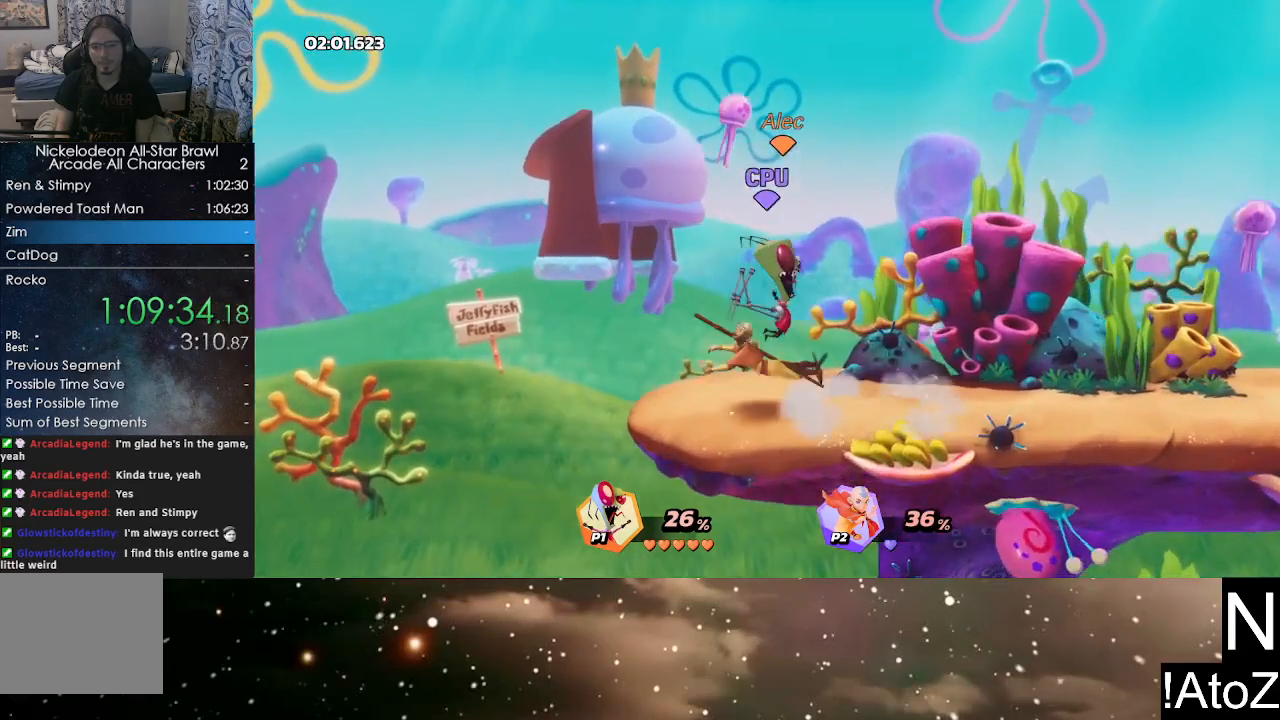
{"buttons": [], "left_stick": "left", "right_stick": "center", "events": [[167, "left_stick", "center"], [183, "right_stick", "left"], [283, "right_stick", "center"], [350, "left_stick", "left"]]}
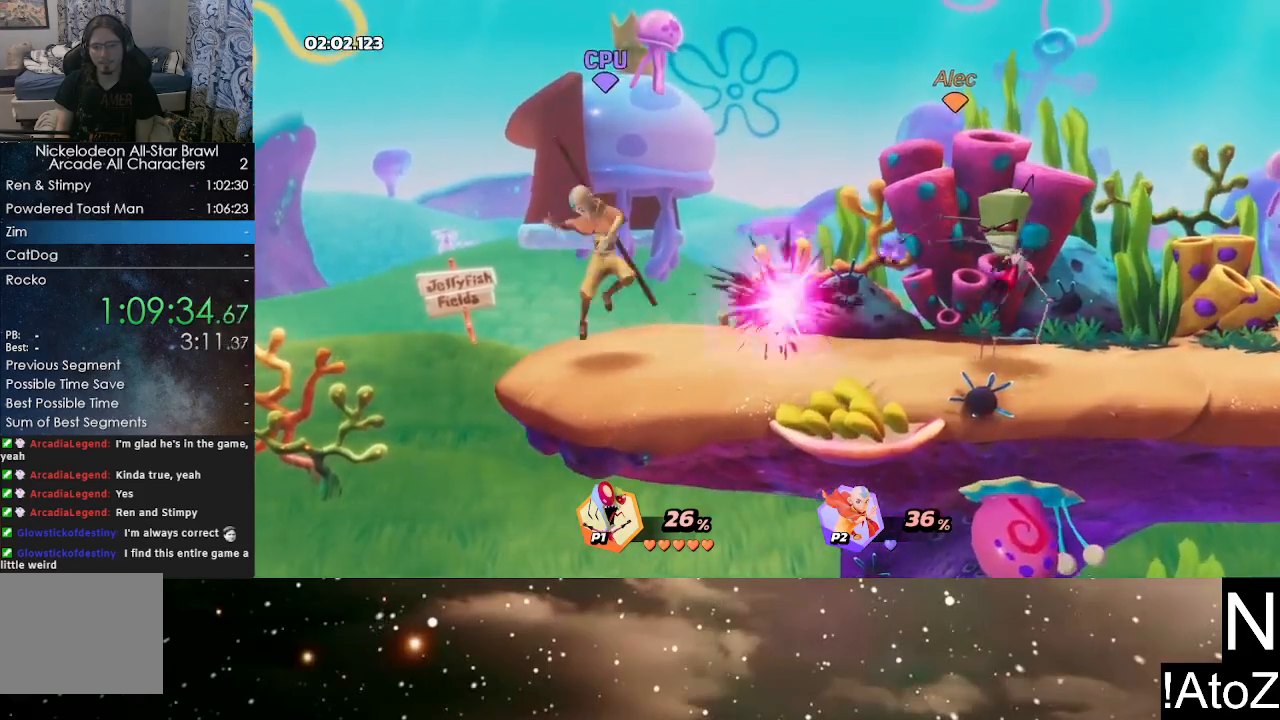
{"buttons": [], "left_stick": "center", "right_stick": "left", "events": [[150, "left_stick", "center"], [317, "left_stick", "left"], [417, "right_stick", "left"], [500, "left_stick", "center"]]}